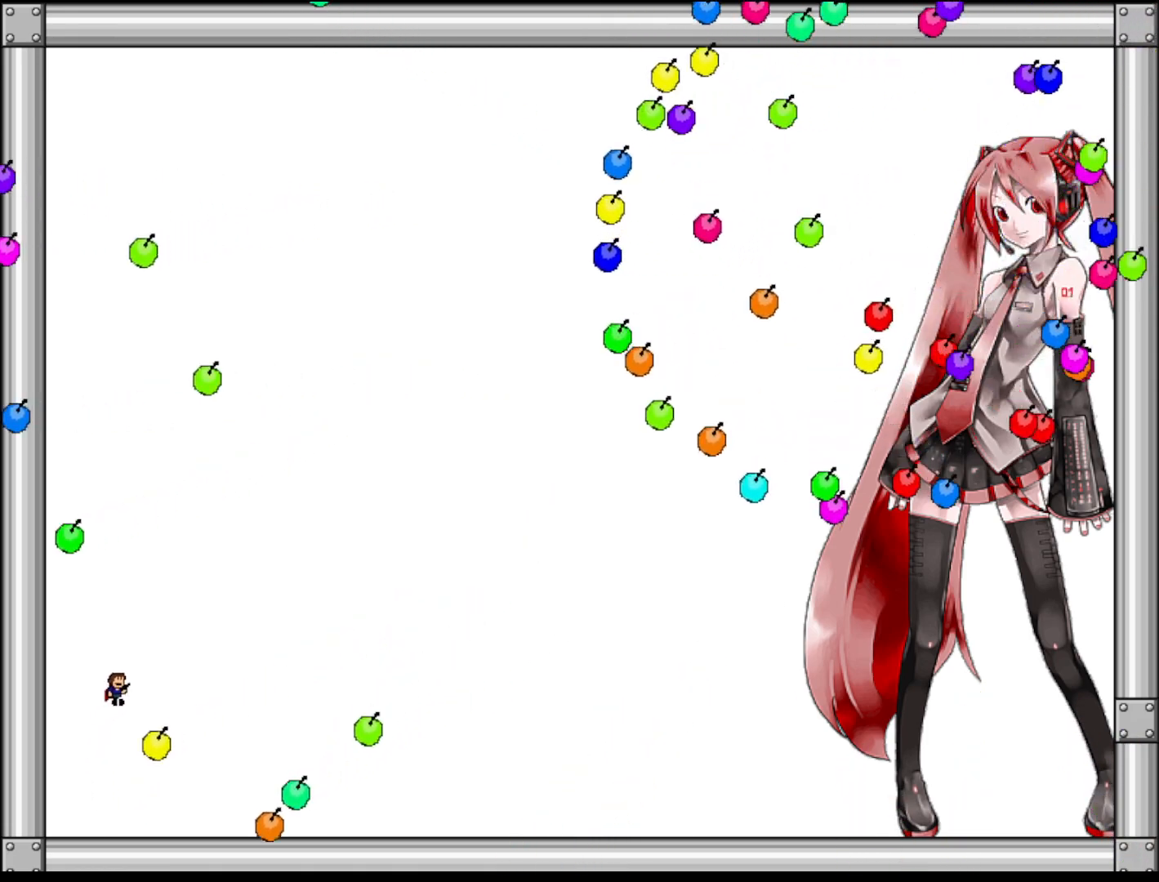
Gameplay with keyboard; each line is a JSON object with the keys held at the frame after it. "events" lists presses ("down") and releases ("up") of "left", "r", "right", "shift" and "z" between this image and that frame as [ms after this image, input, new state], when the widget could be followed in between. No other keys are recorded. Mouse input is not recorded.
{"keys": ["right"], "events": [[100, "shift", "up"], [320, "right", "up"], [360, "right", "down"]]}
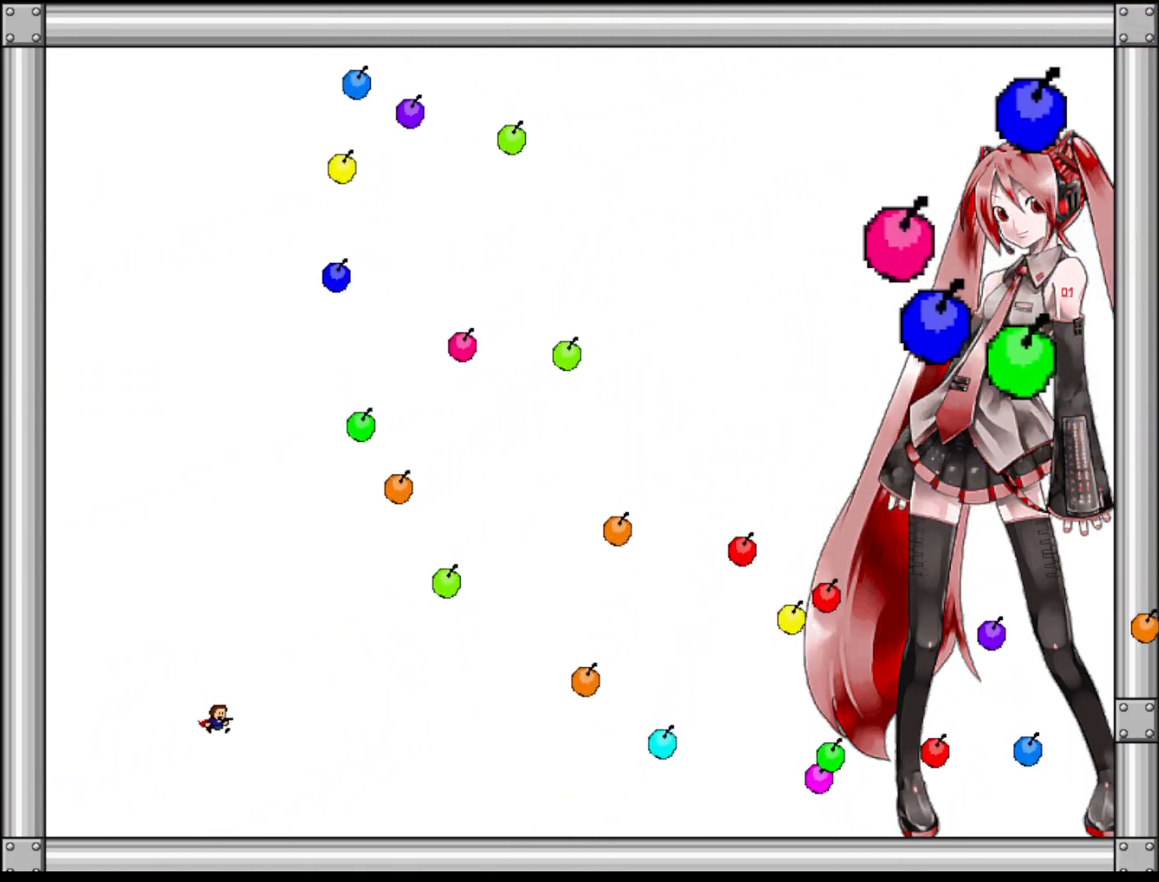
{"keys": [], "events": [[240, "right", "up"]]}
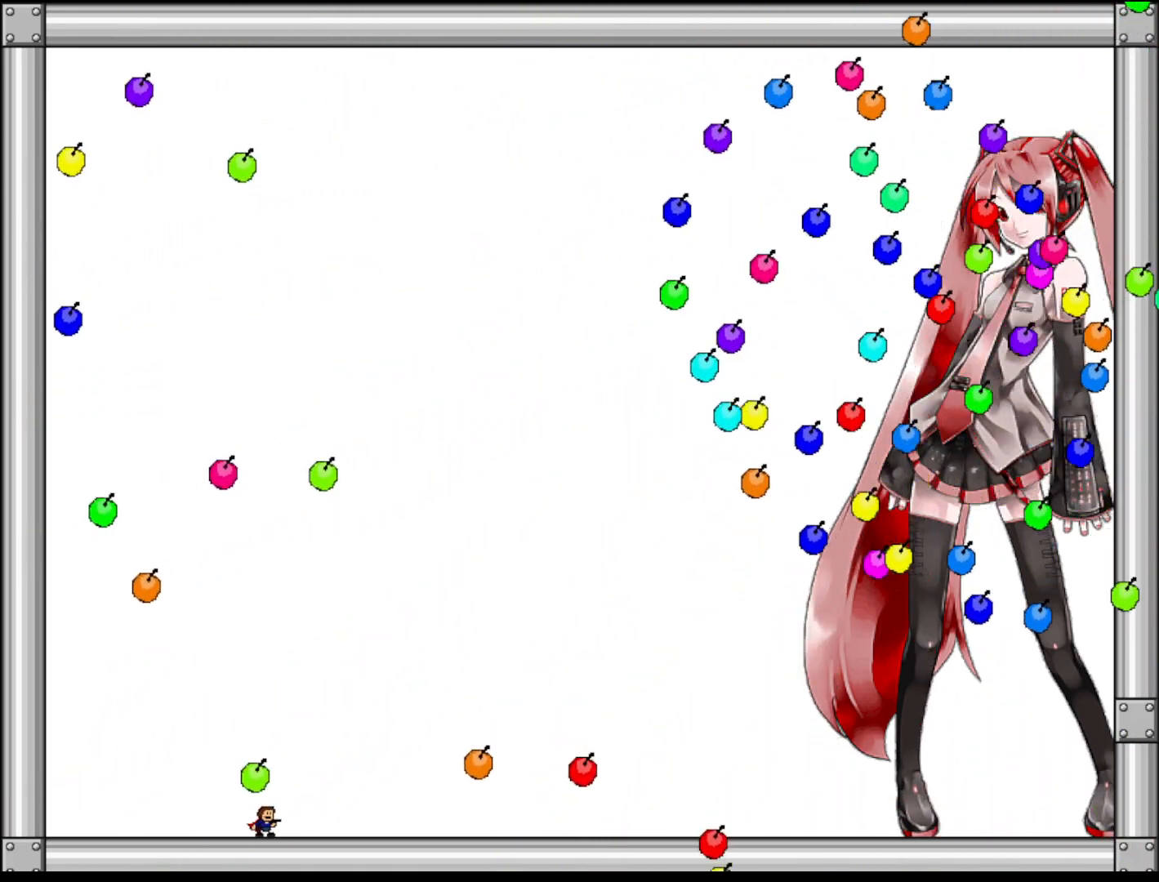
{"keys": ["left"], "events": [[80, "left", "down"], [120, "left", "up"], [200, "left", "down"]]}
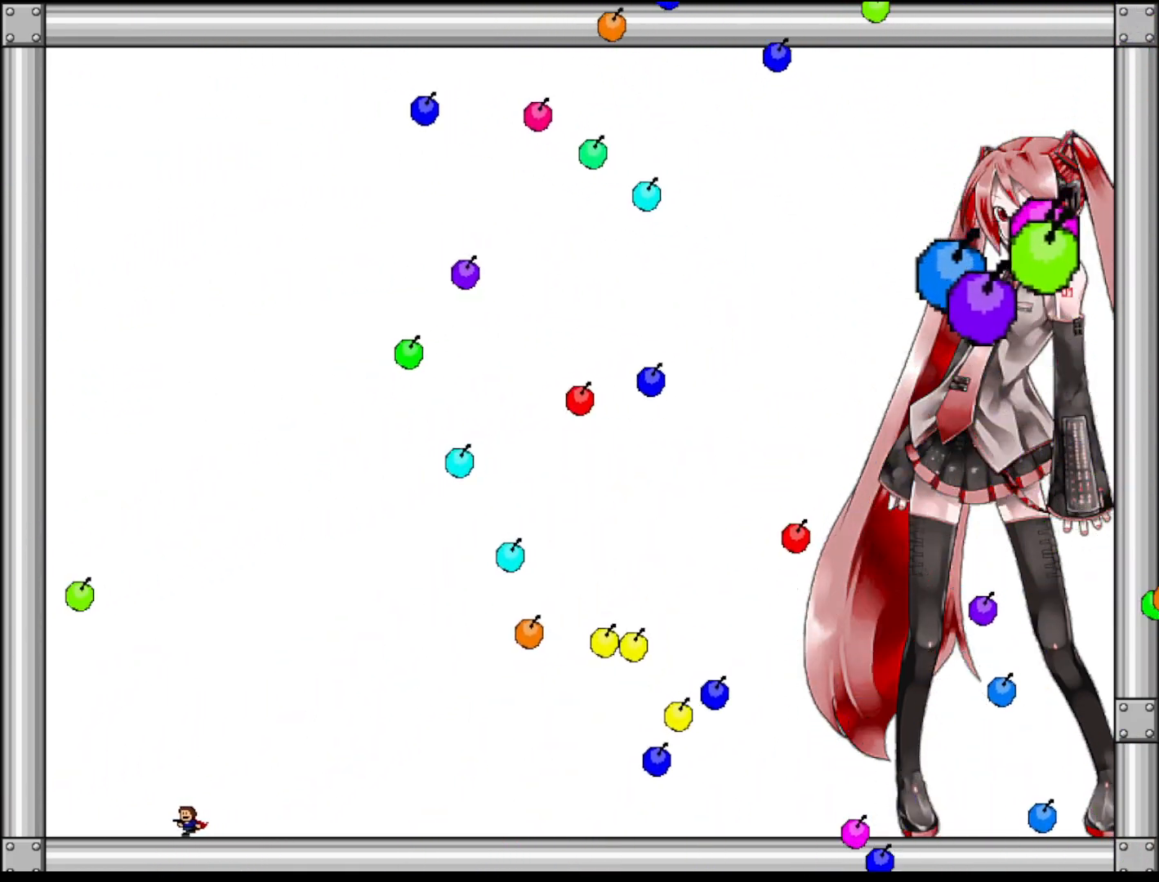
{"keys": ["shift"], "events": [[280, "shift", "down"], [360, "left", "up"]]}
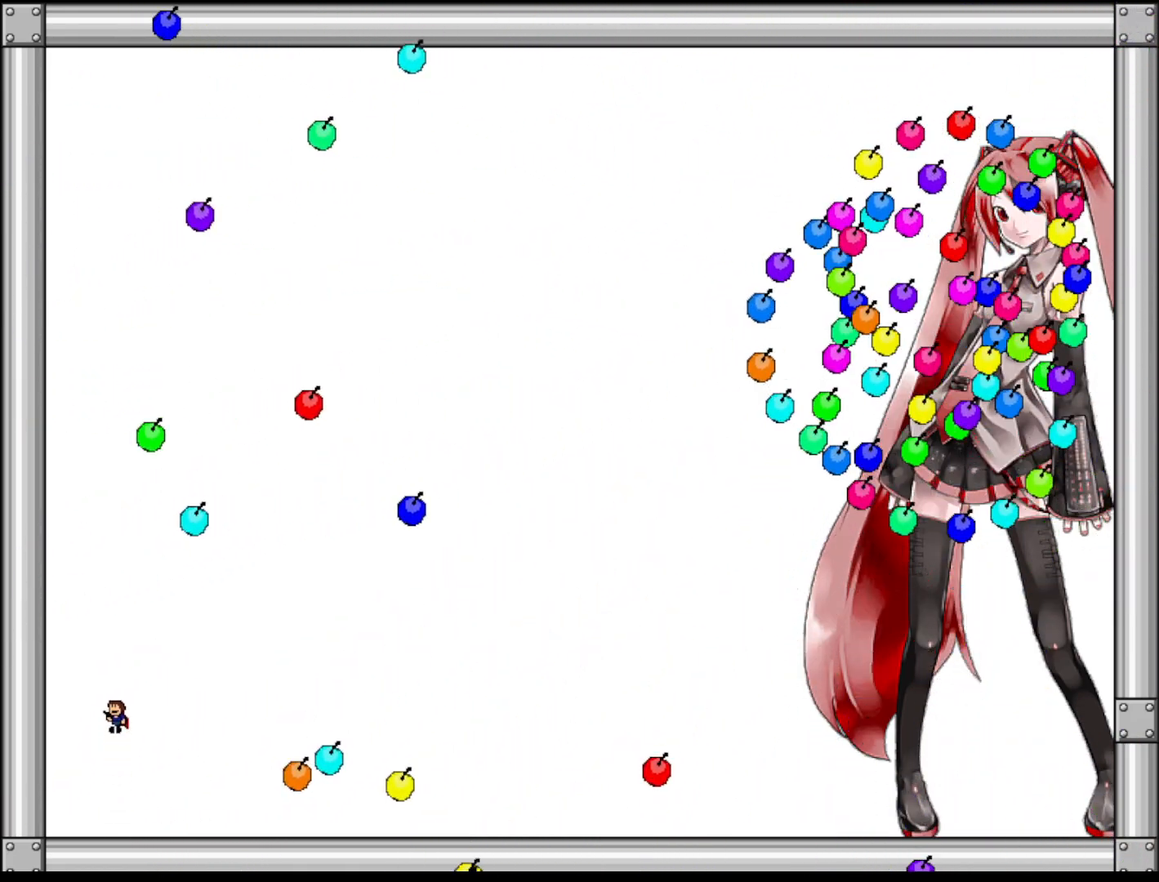
{"keys": [], "events": [[40, "shift", "up"], [140, "right", "down"], [240, "right", "up"], [320, "right", "down"], [480, "right", "up"]]}
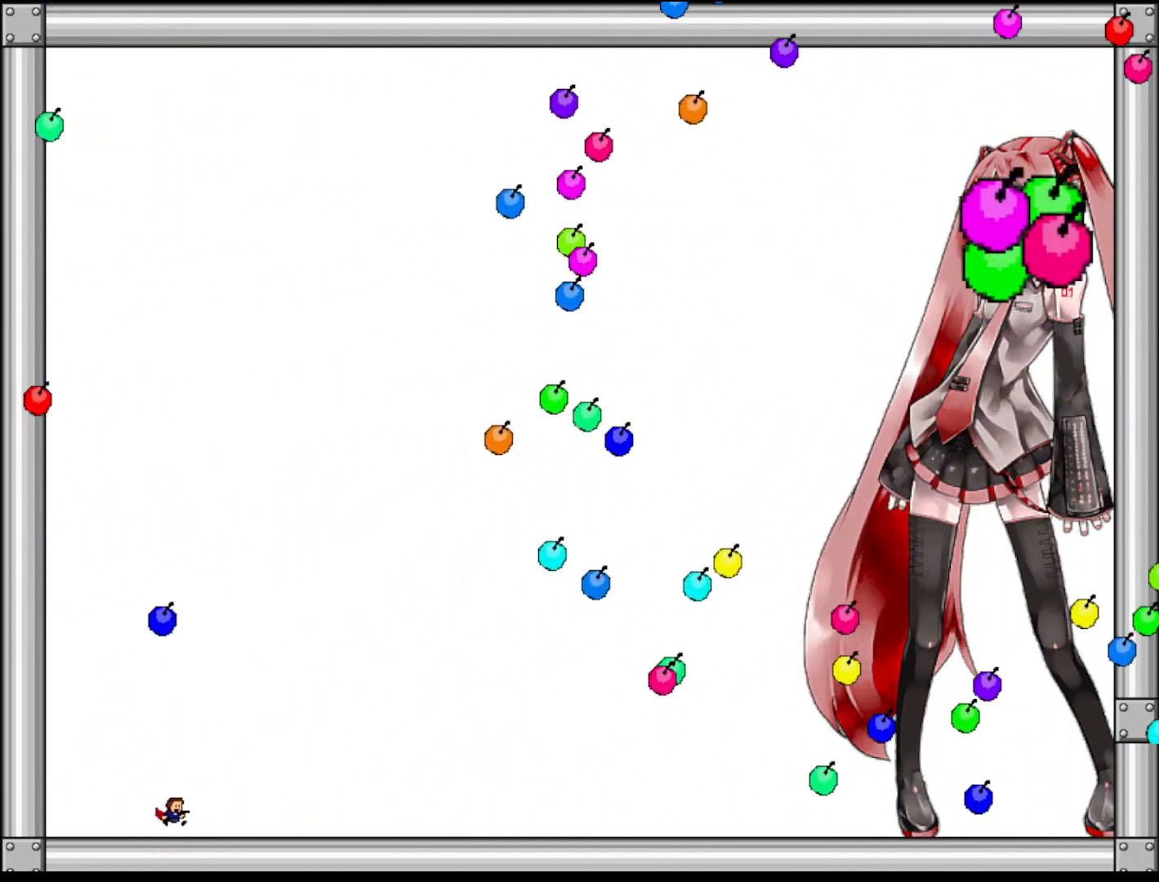
{"keys": ["left"], "events": [[100, "left", "down"], [180, "left", "up"], [260, "left", "down"], [340, "shift", "down"], [460, "shift", "up"]]}
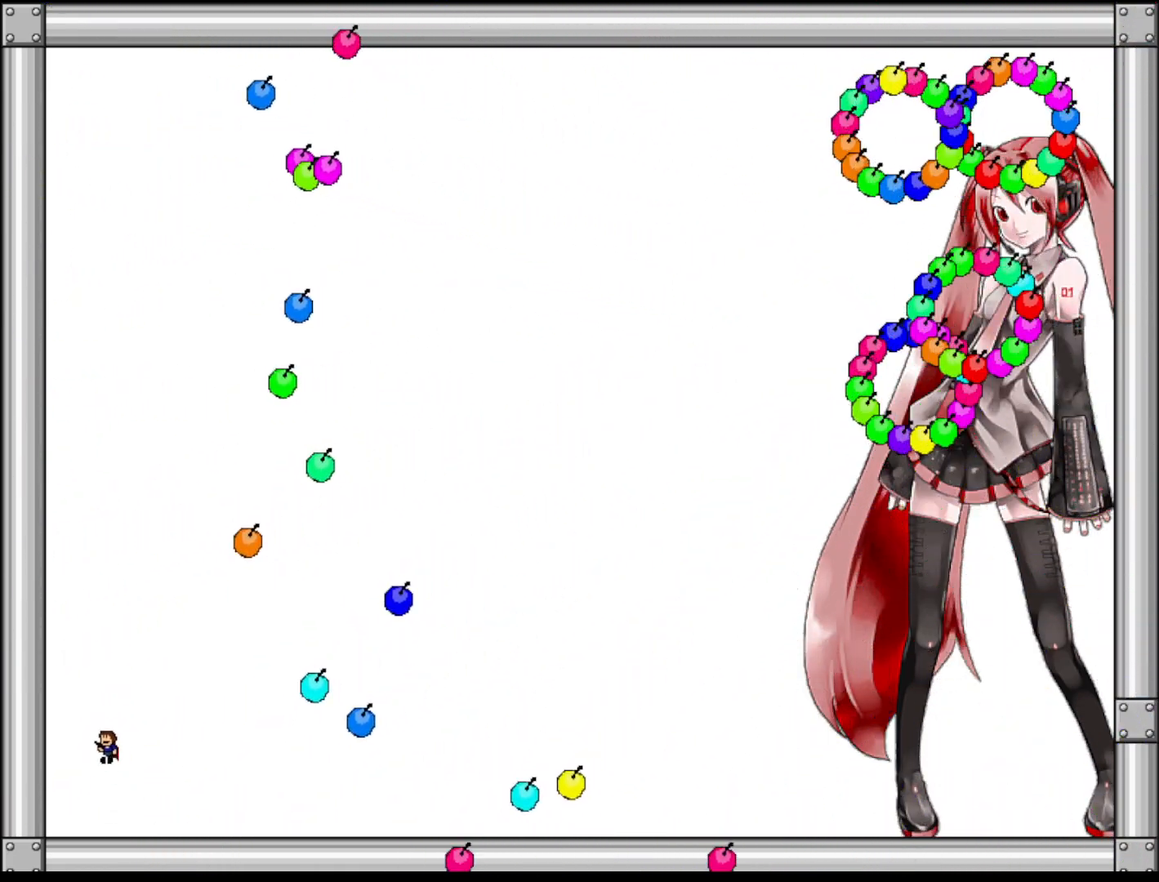
{"keys": ["right"], "events": [[20, "left", "up"], [120, "shift", "down"], [200, "shift", "up"], [220, "right", "down"], [300, "shift", "down"], [420, "shift", "up"]]}
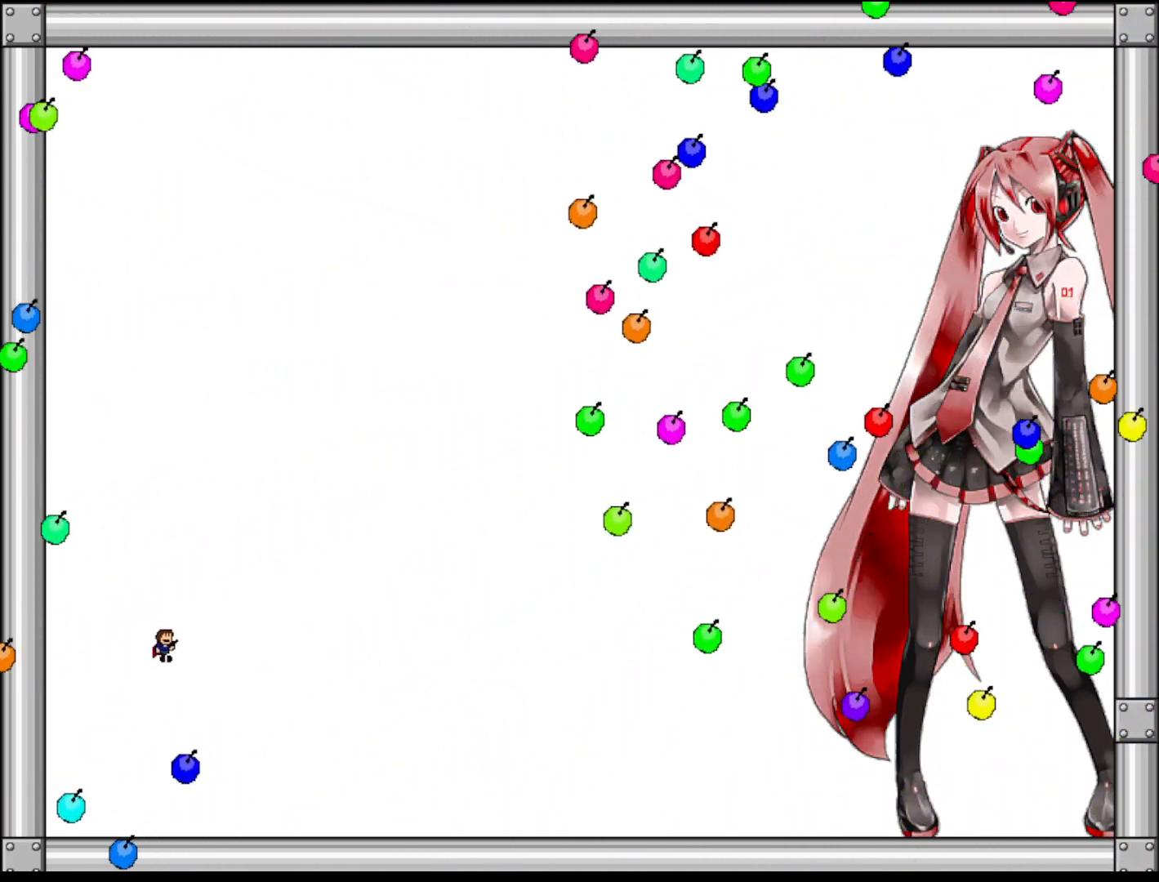
{"keys": [], "events": [[20, "right", "up"], [200, "right", "down"], [280, "right", "up"], [380, "right", "down"], [480, "right", "up"]]}
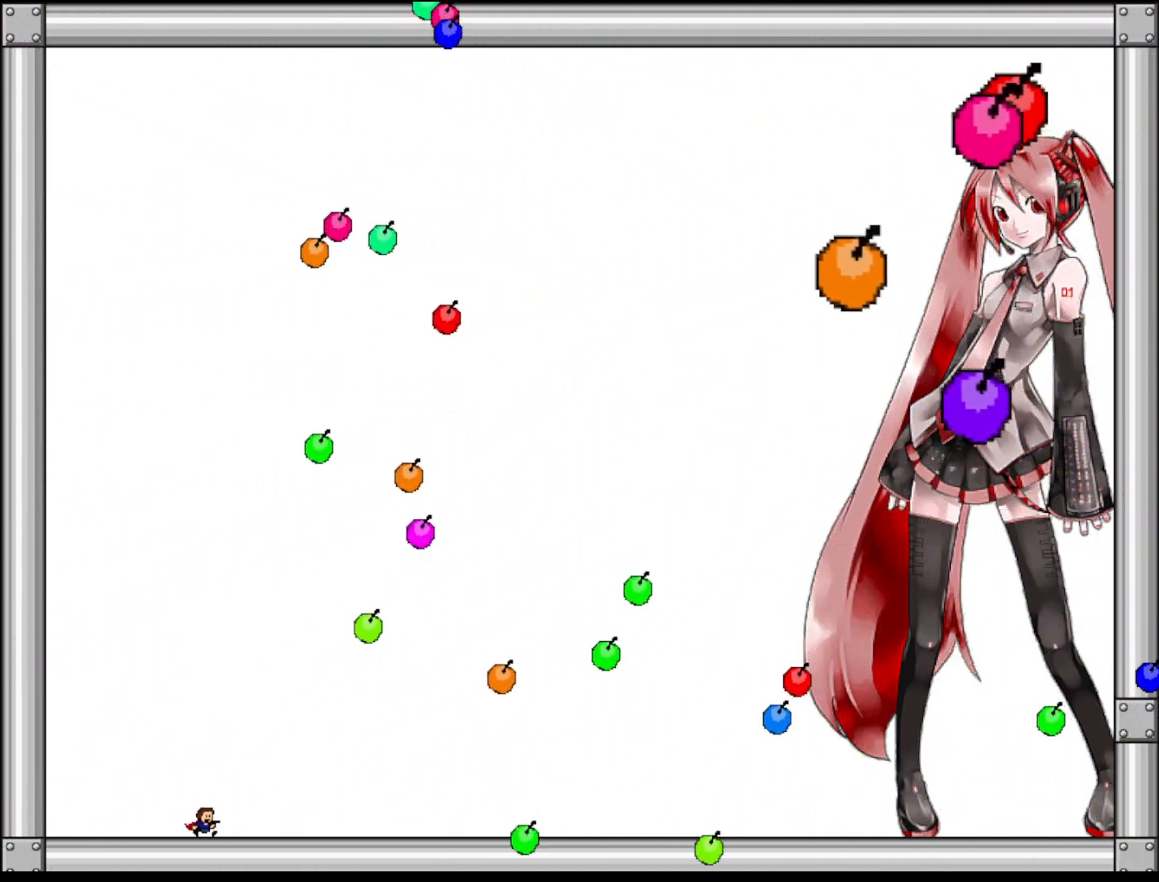
{"keys": [], "events": [[360, "left", "down"], [440, "left", "up"]]}
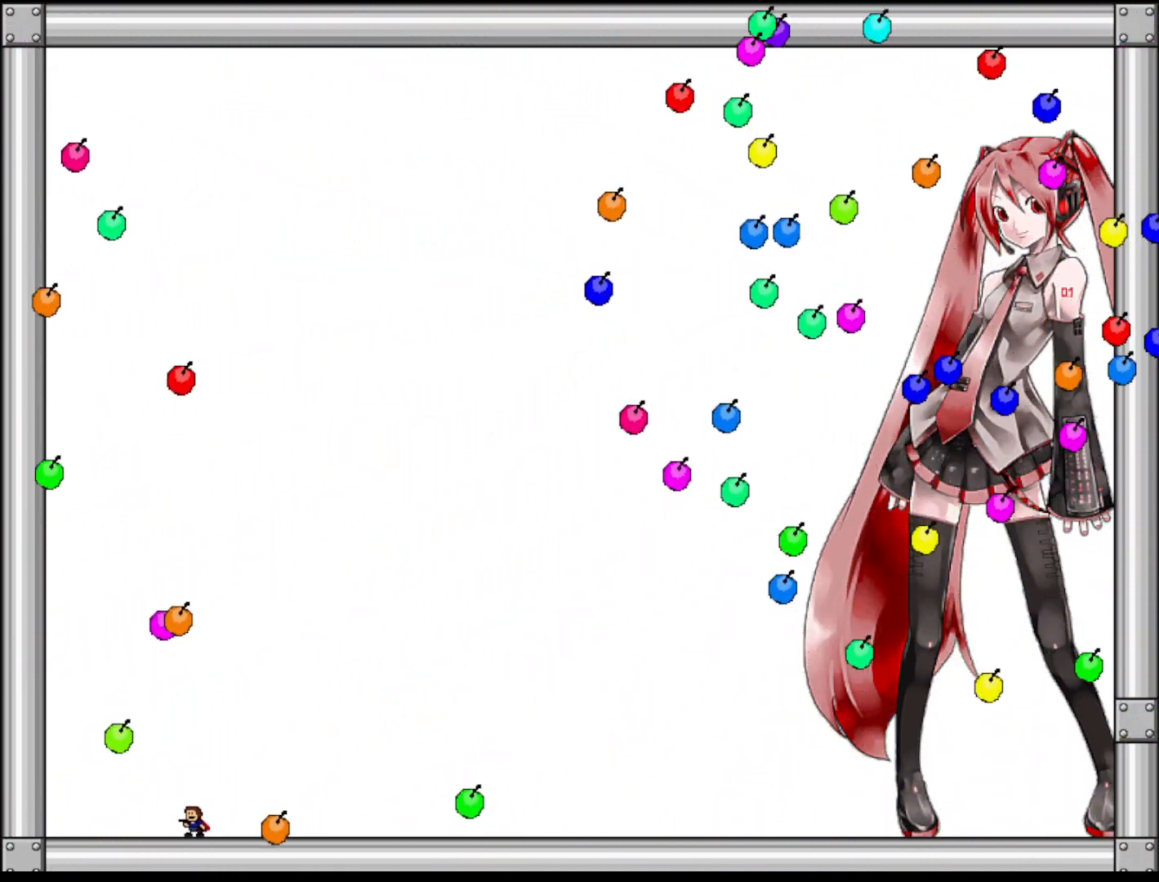
{"keys": [], "events": [[100, "left", "down"], [180, "left", "up"]]}
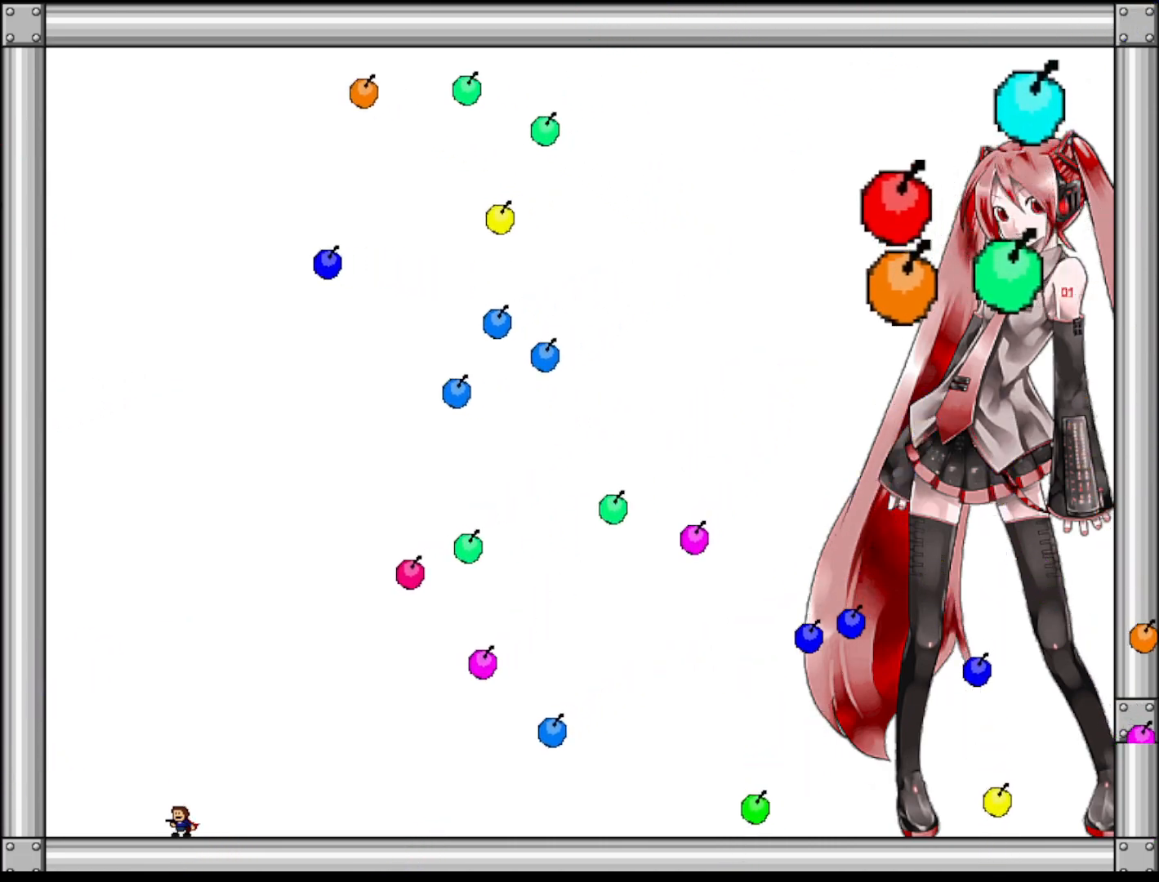
{"keys": [], "events": [[40, "right", "down"], [100, "right", "up"], [260, "right", "down"], [320, "right", "up"], [440, "right", "down"], [500, "right", "up"]]}
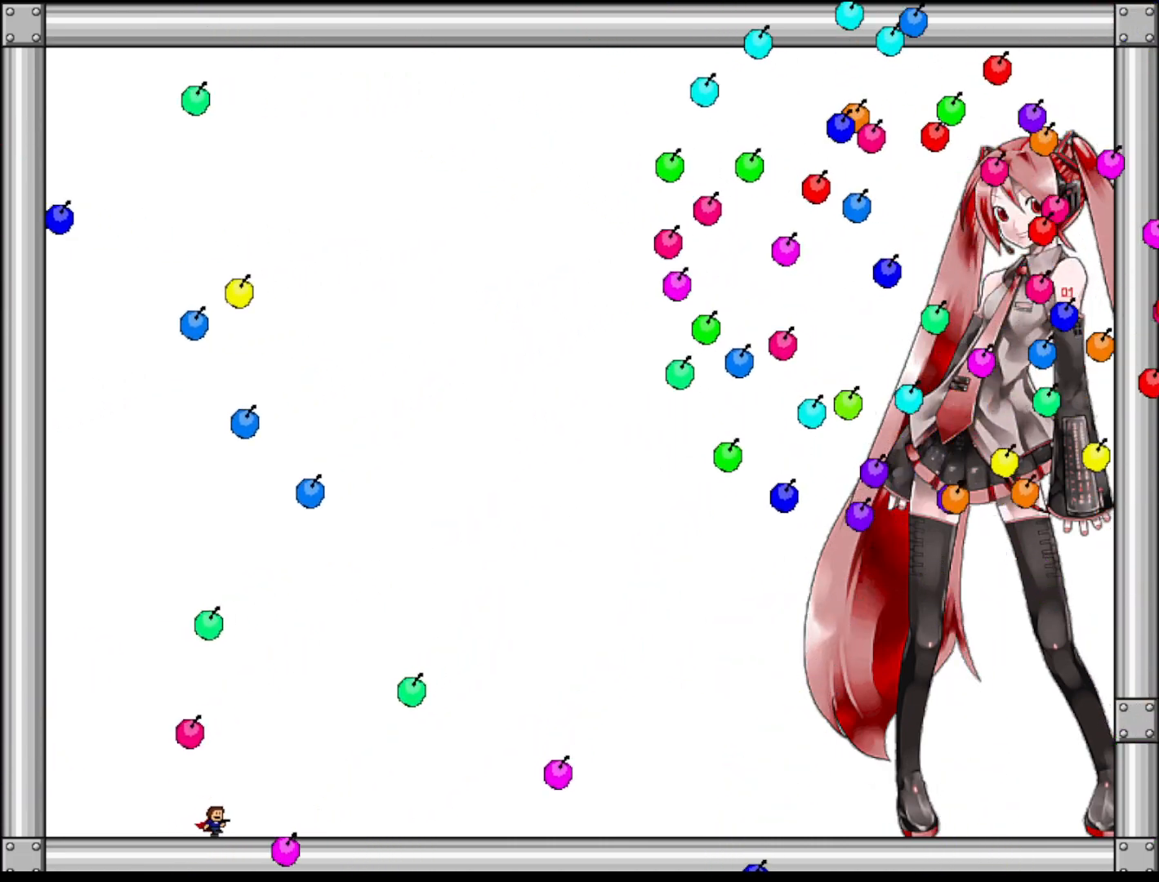
{"keys": ["left"], "events": [[100, "shift", "down"], [240, "shift", "up"], [260, "left", "down"], [300, "left", "up"], [500, "left", "down"]]}
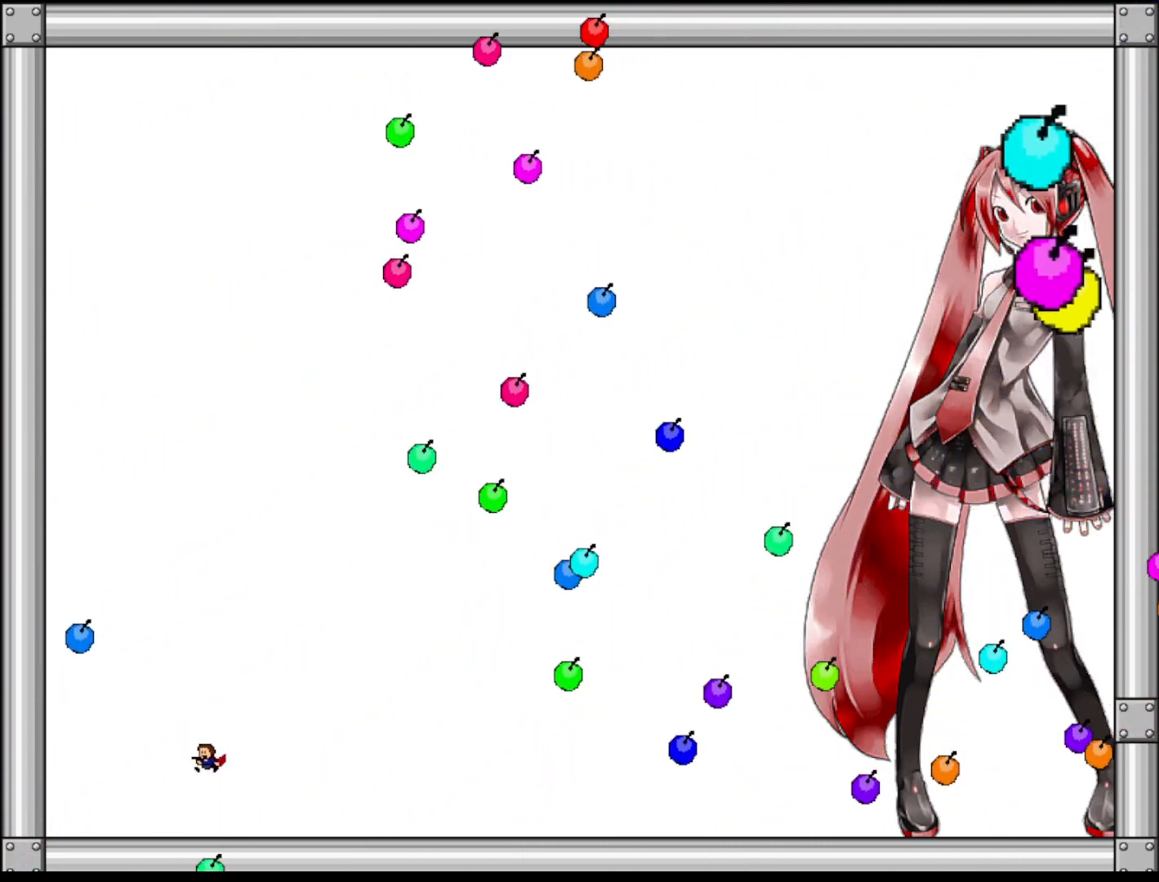
{"keys": ["left"], "events": [[80, "left", "up"], [300, "left", "down"], [360, "shift", "down"], [460, "shift", "up"]]}
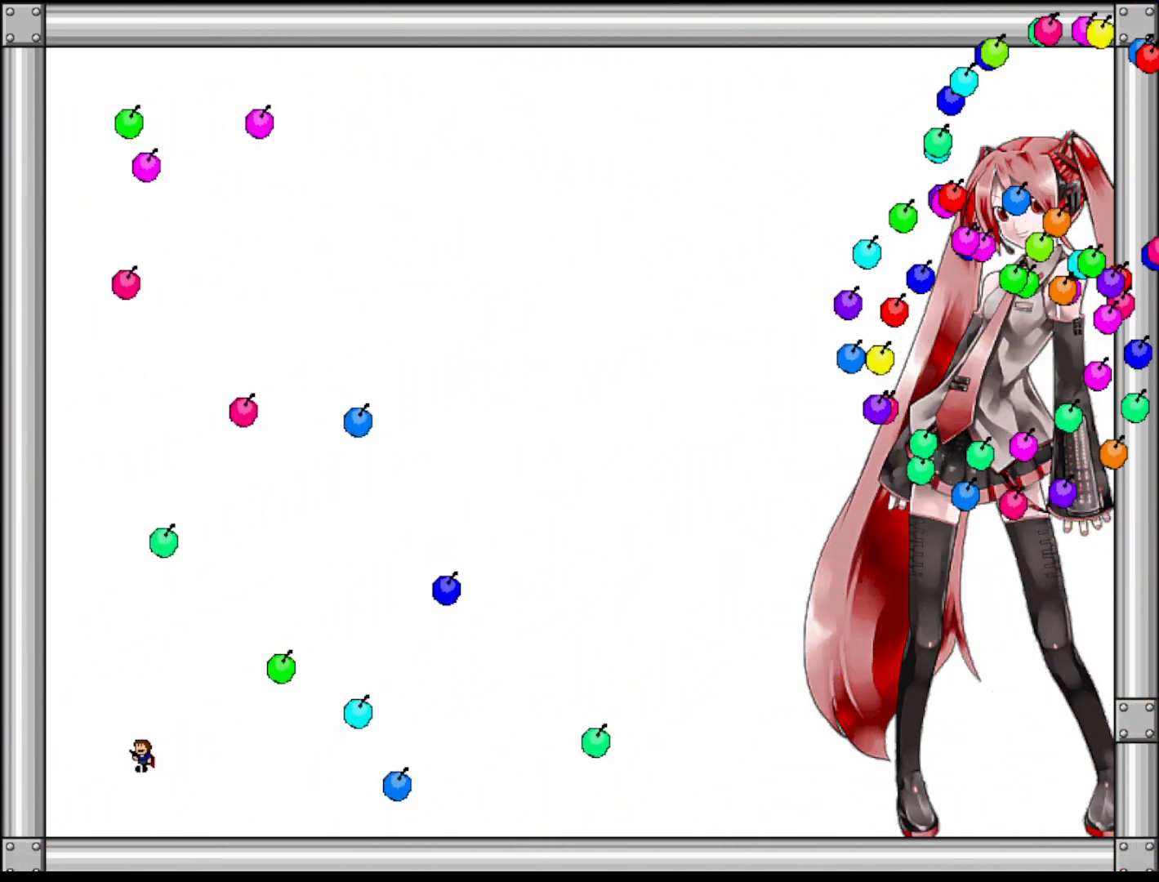
{"keys": ["right"], "events": [[40, "shift", "down"], [160, "right", "down"], [180, "left", "up"], [220, "shift", "up"], [300, "right", "up"], [340, "right", "down"], [360, "shift", "down"], [420, "shift", "up"]]}
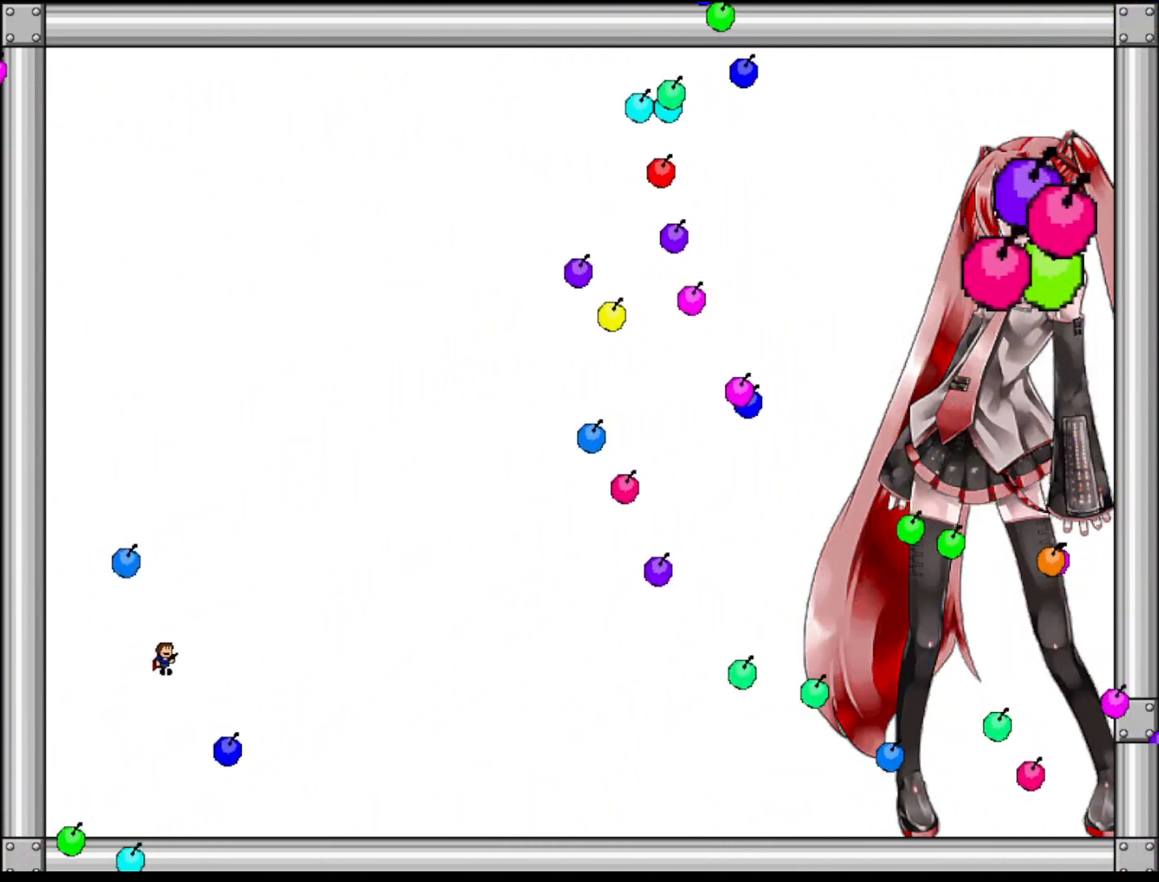
{"keys": ["left"], "events": [[120, "right", "up"], [320, "left", "down"], [400, "left", "up"], [480, "left", "down"]]}
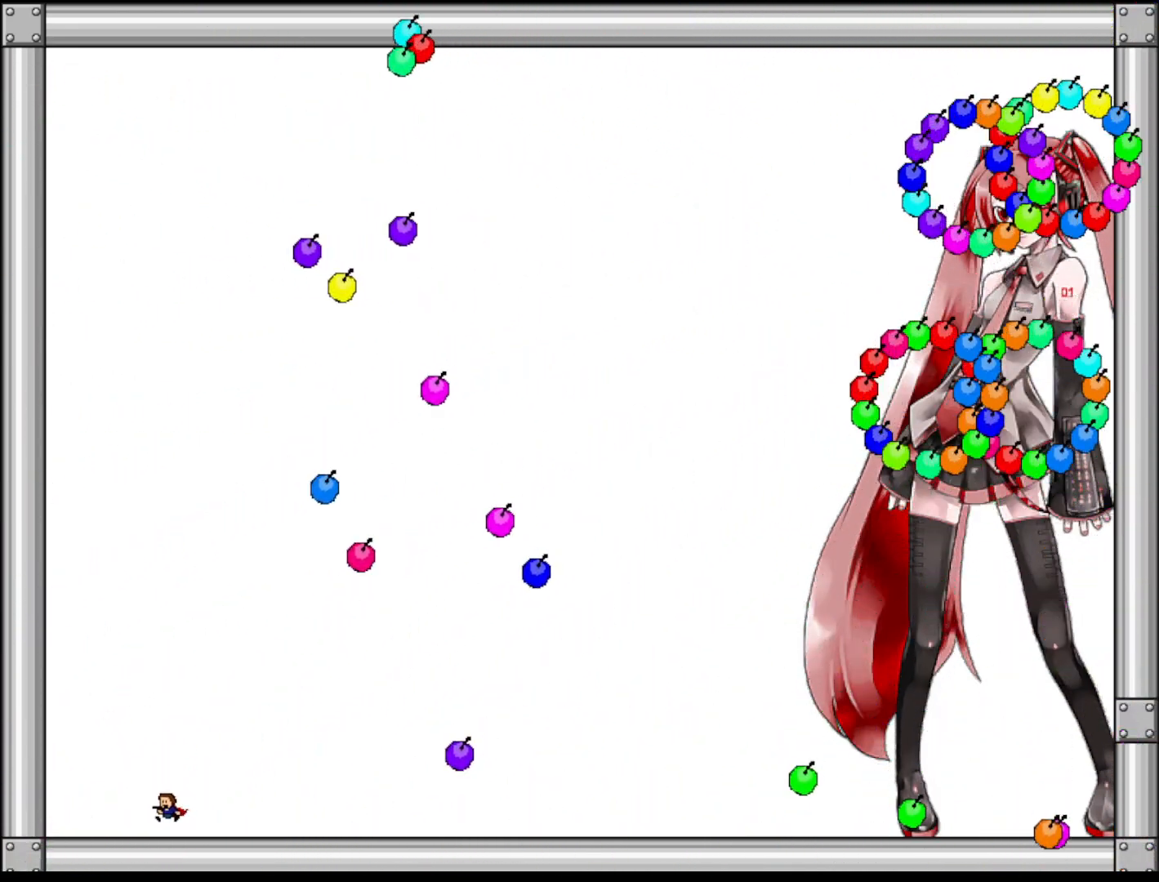
{"keys": [], "events": [[80, "shift", "down"], [100, "left", "up"], [140, "shift", "up"], [200, "left", "down"], [300, "left", "up"], [440, "right", "down"], [500, "right", "up"]]}
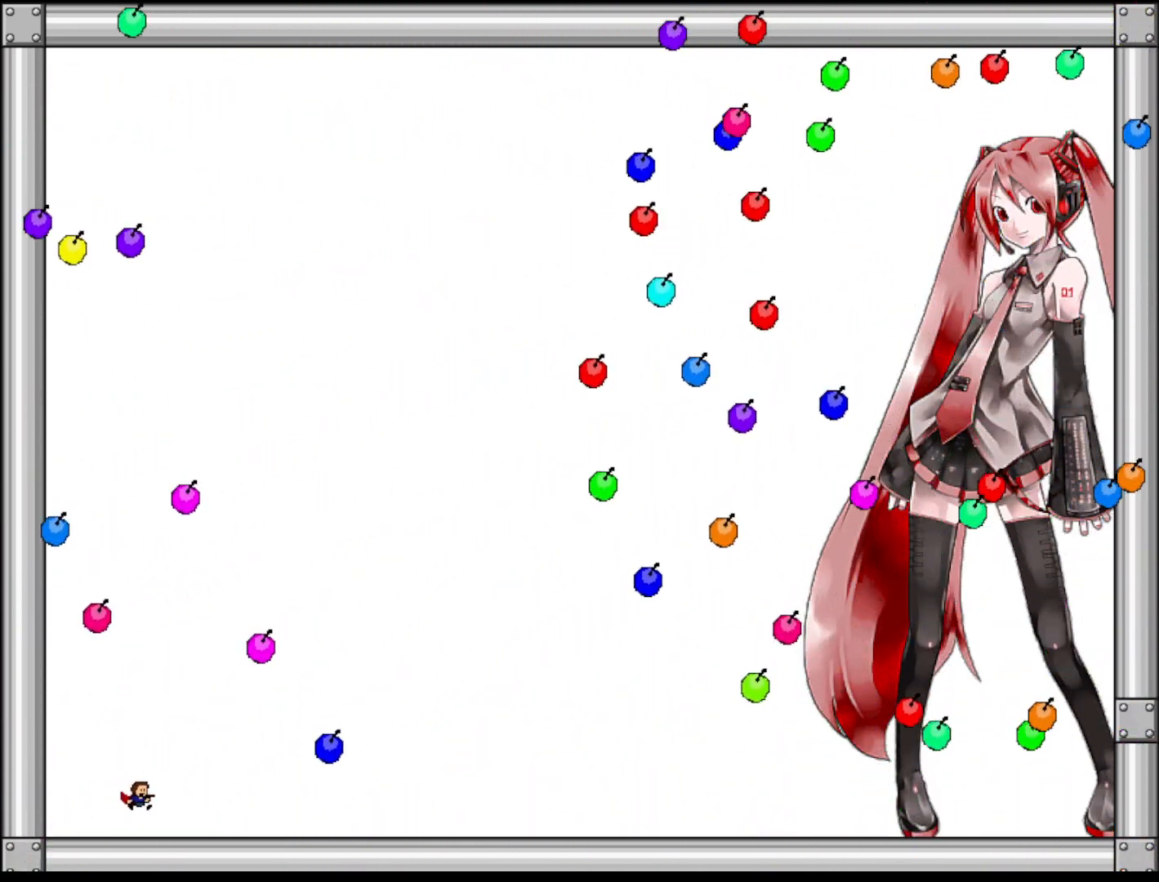
{"keys": ["shift"], "events": [[120, "right", "down"], [200, "shift", "down"], [260, "shift", "up"], [340, "right", "up"], [400, "left", "down"], [440, "shift", "down"], [500, "left", "up"]]}
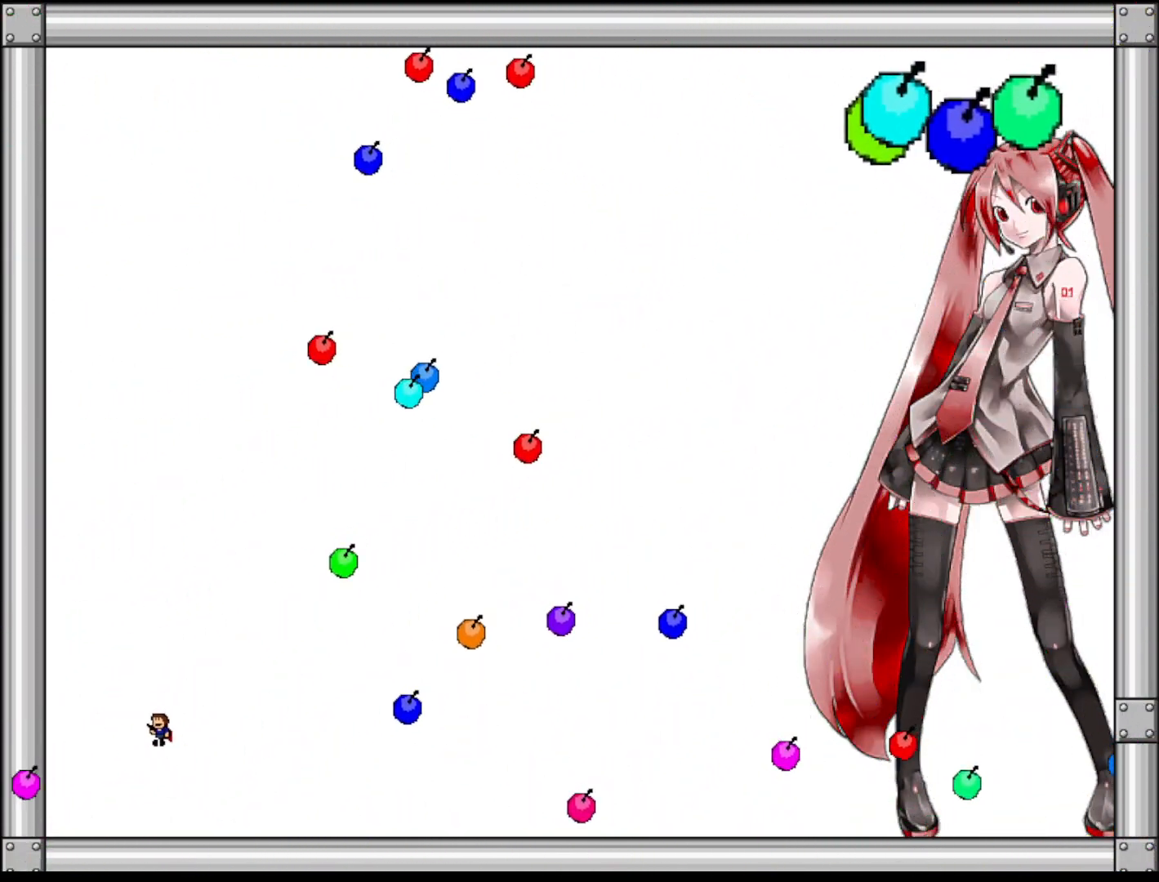
{"keys": ["right"], "events": [[40, "shift", "up"], [160, "shift", "down"], [180, "right", "down"], [260, "shift", "up"], [420, "shift", "down"], [480, "shift", "up"]]}
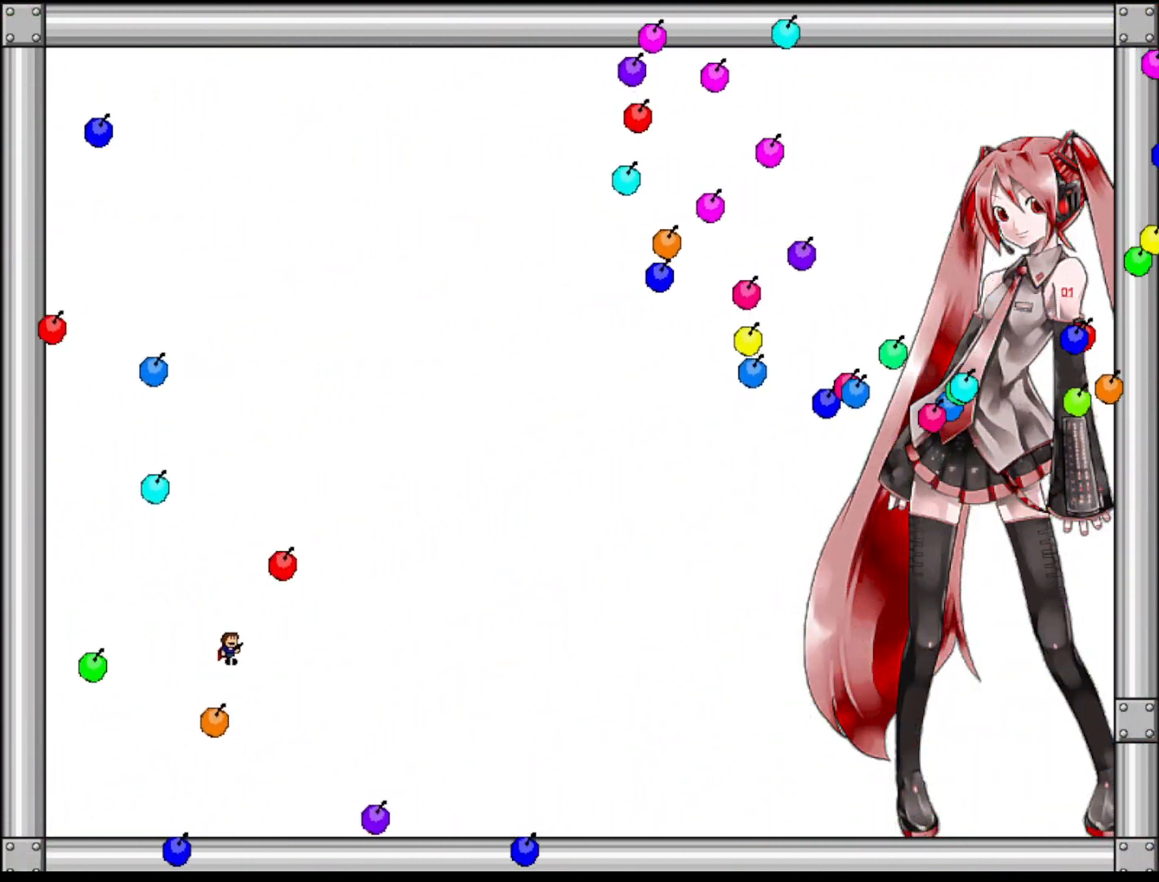
{"keys": [], "events": [[260, "right", "up"], [280, "left", "down"], [460, "left", "up"]]}
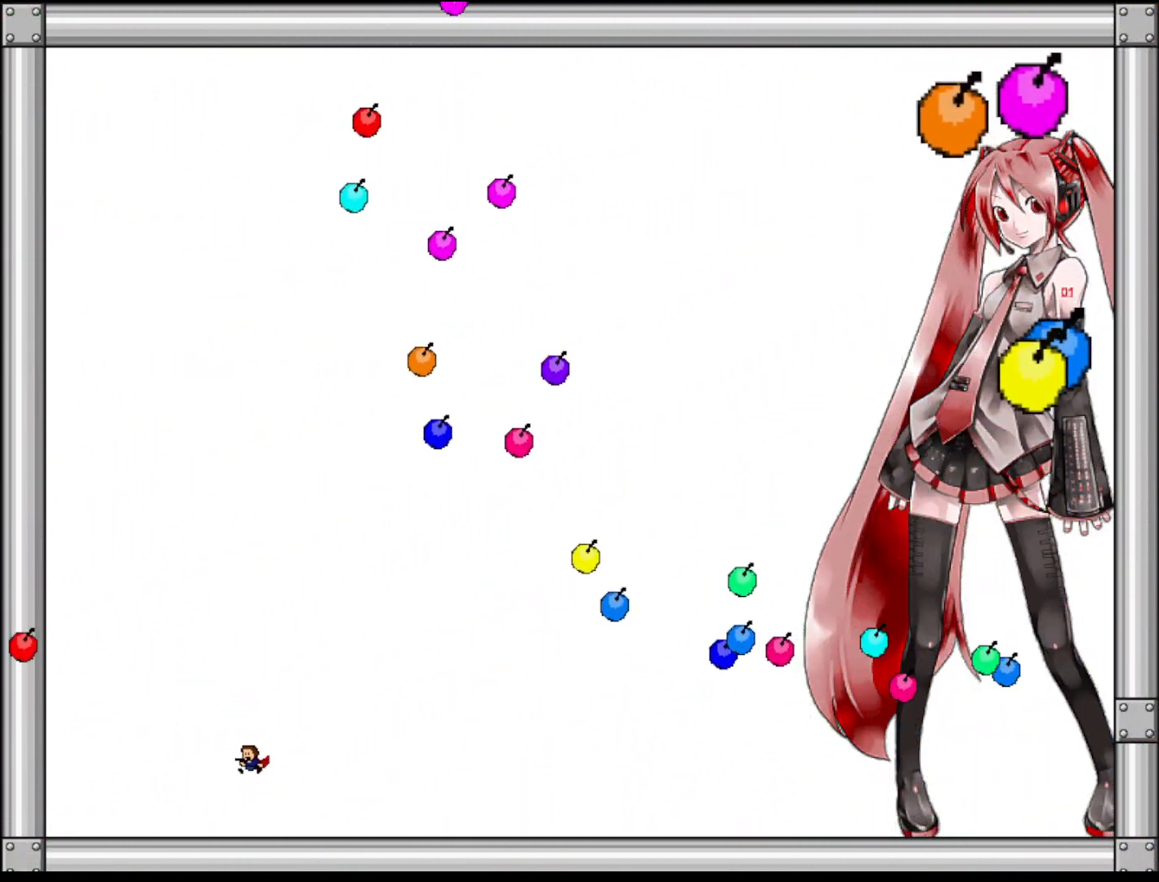
{"keys": [], "events": [[40, "left", "down"], [140, "left", "up"], [300, "right", "down"], [380, "right", "up"]]}
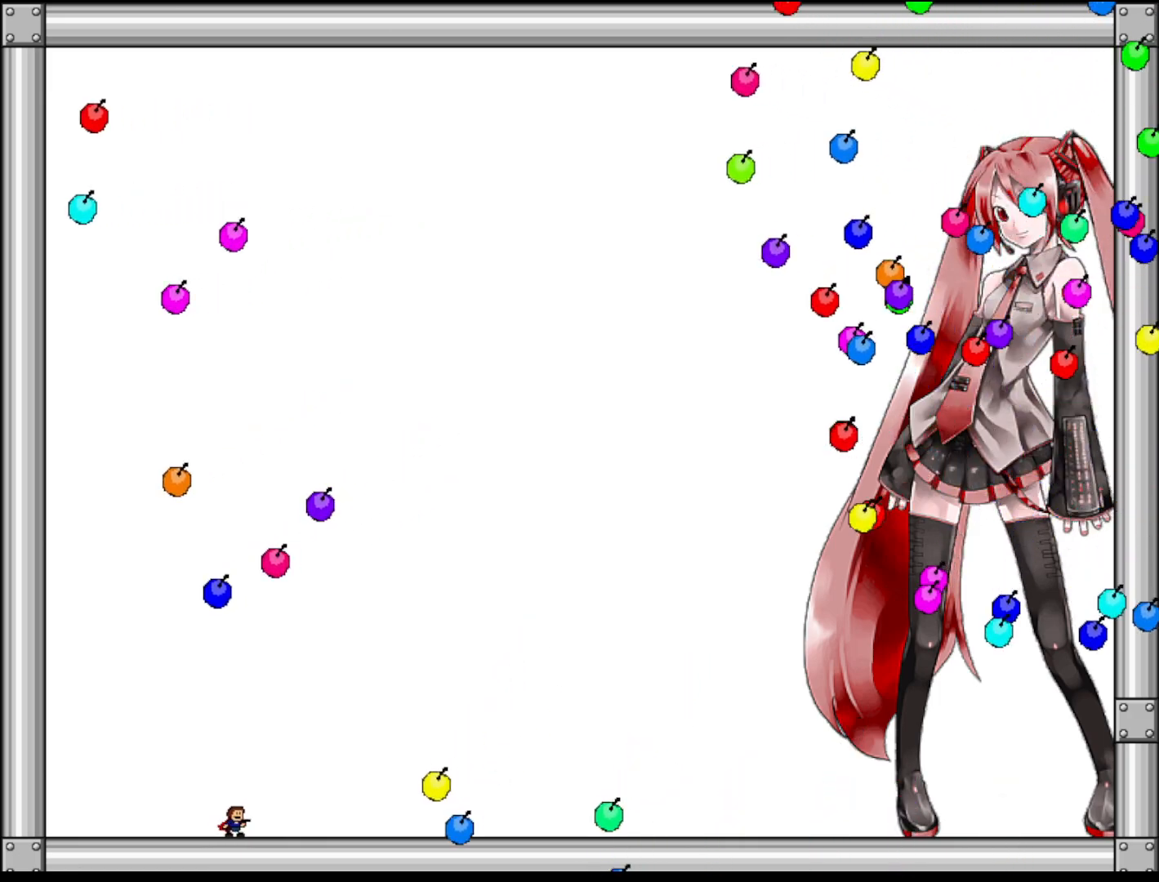
{"keys": ["left"], "events": [[260, "left", "down"], [340, "left", "up"], [440, "left", "down"]]}
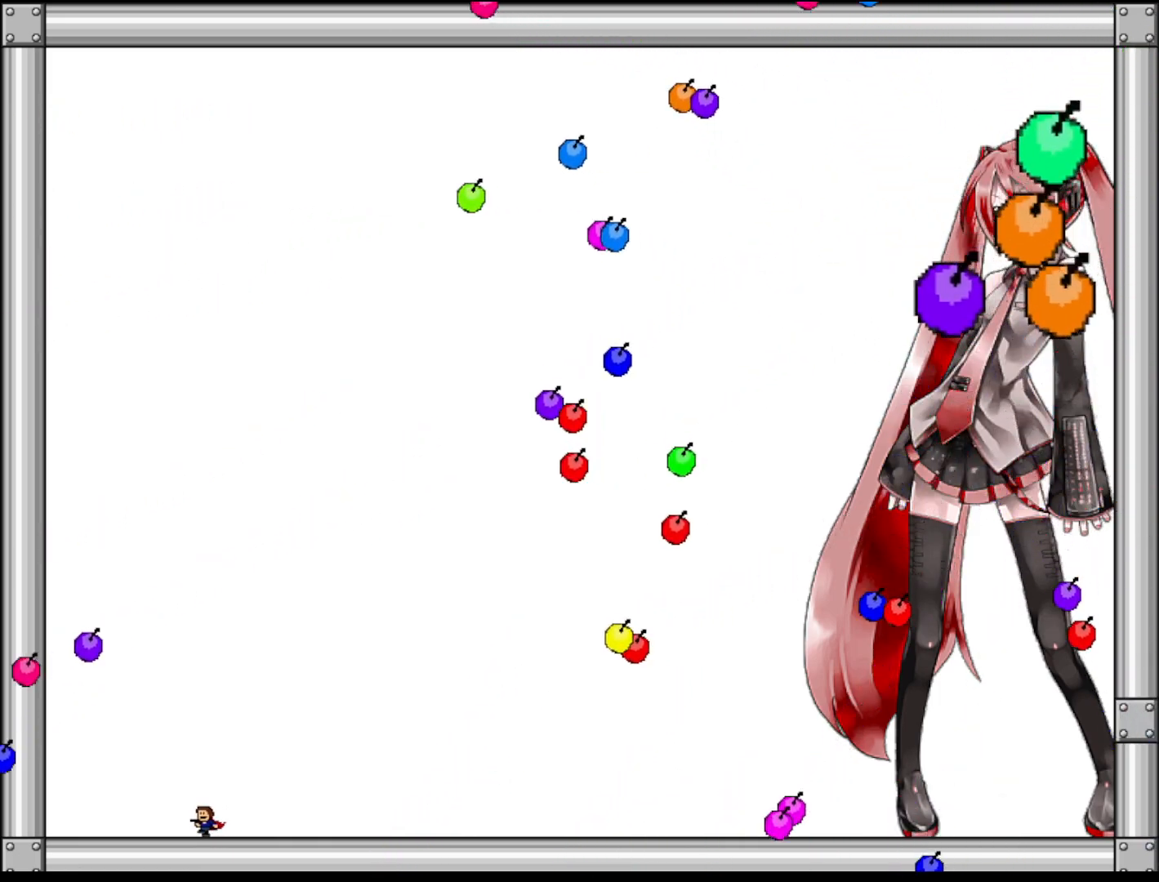
{"keys": ["left"], "events": [[20, "left", "up"], [120, "left", "down"], [220, "left", "up"], [280, "left", "down"], [300, "shift", "down"], [360, "shift", "up"]]}
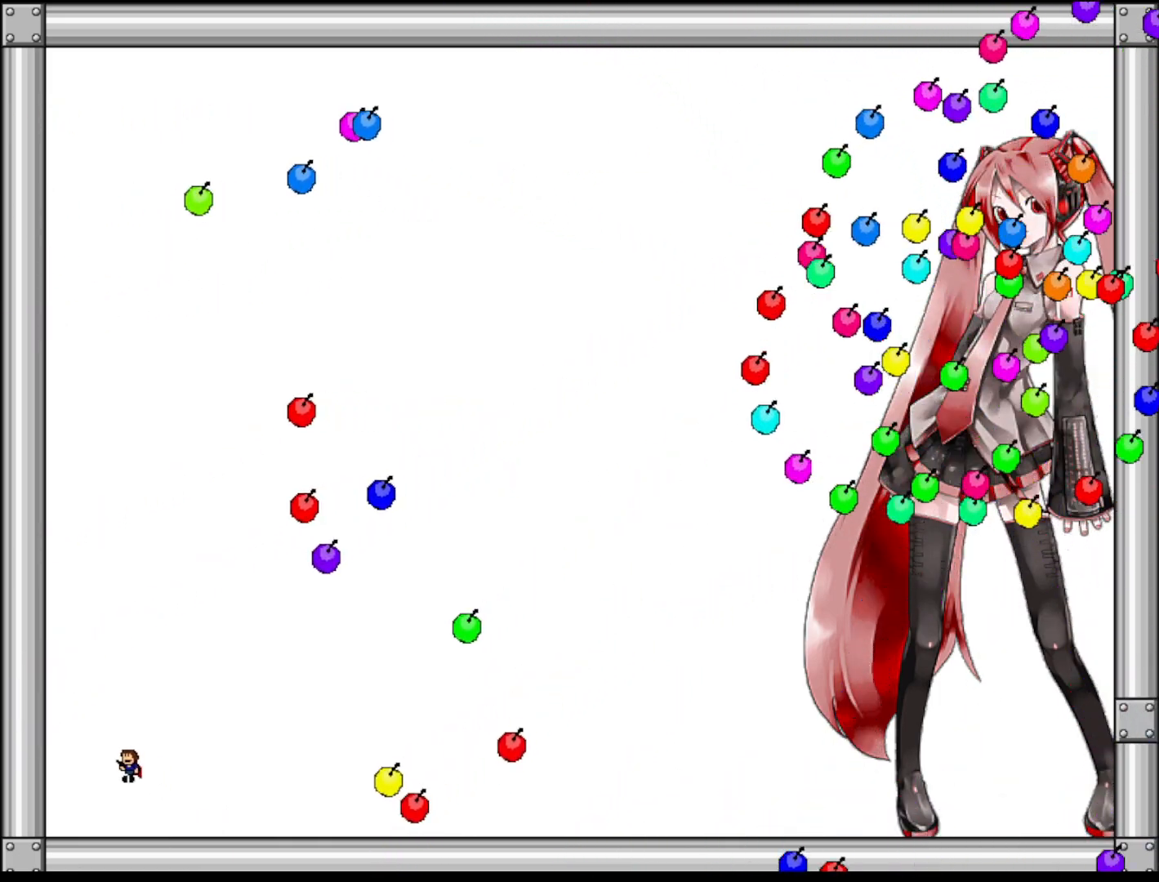
{"keys": [], "events": [[120, "right", "down"], [200, "right", "up"], [320, "left", "up"], [320, "right", "down"], [400, "shift", "down"], [460, "right", "up"], [460, "shift", "up"]]}
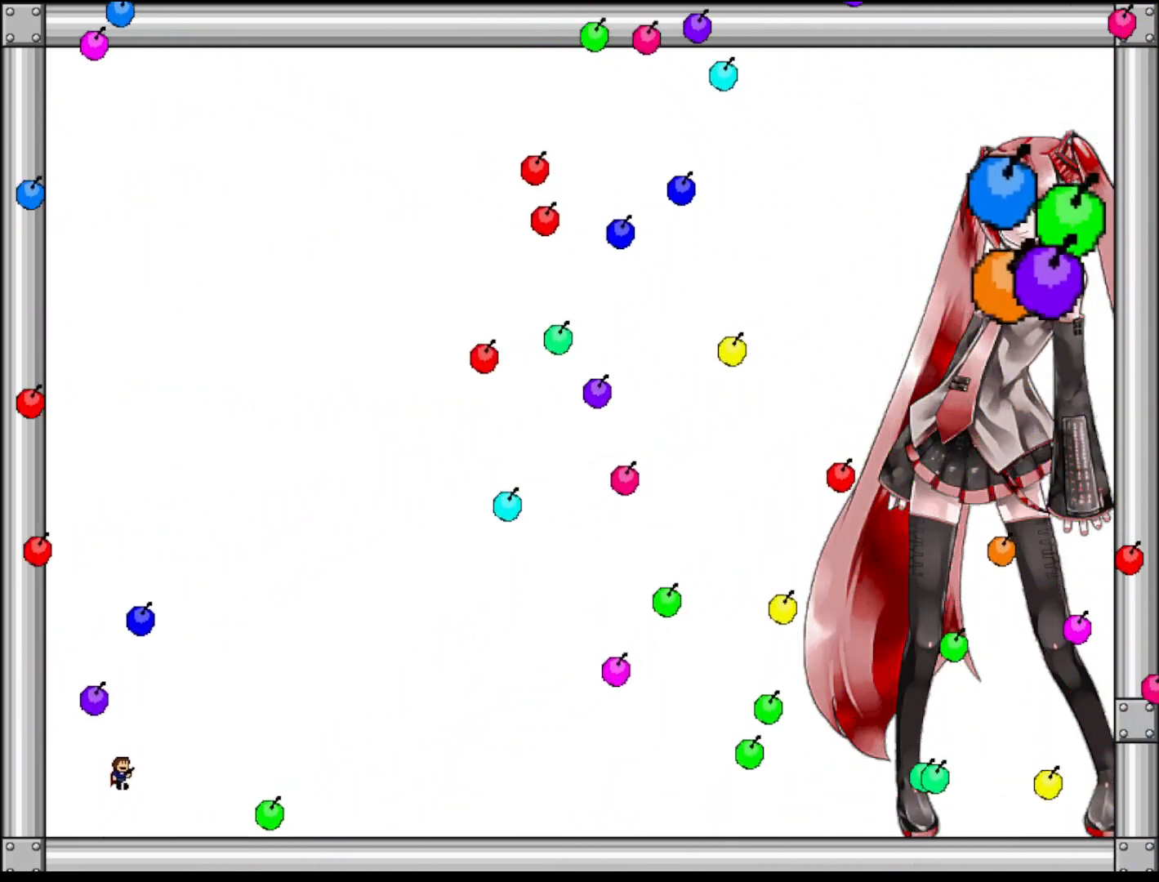
{"keys": ["left"], "events": [[20, "right", "down"], [180, "right", "up"], [240, "right", "down"], [360, "right", "up"], [380, "left", "down"]]}
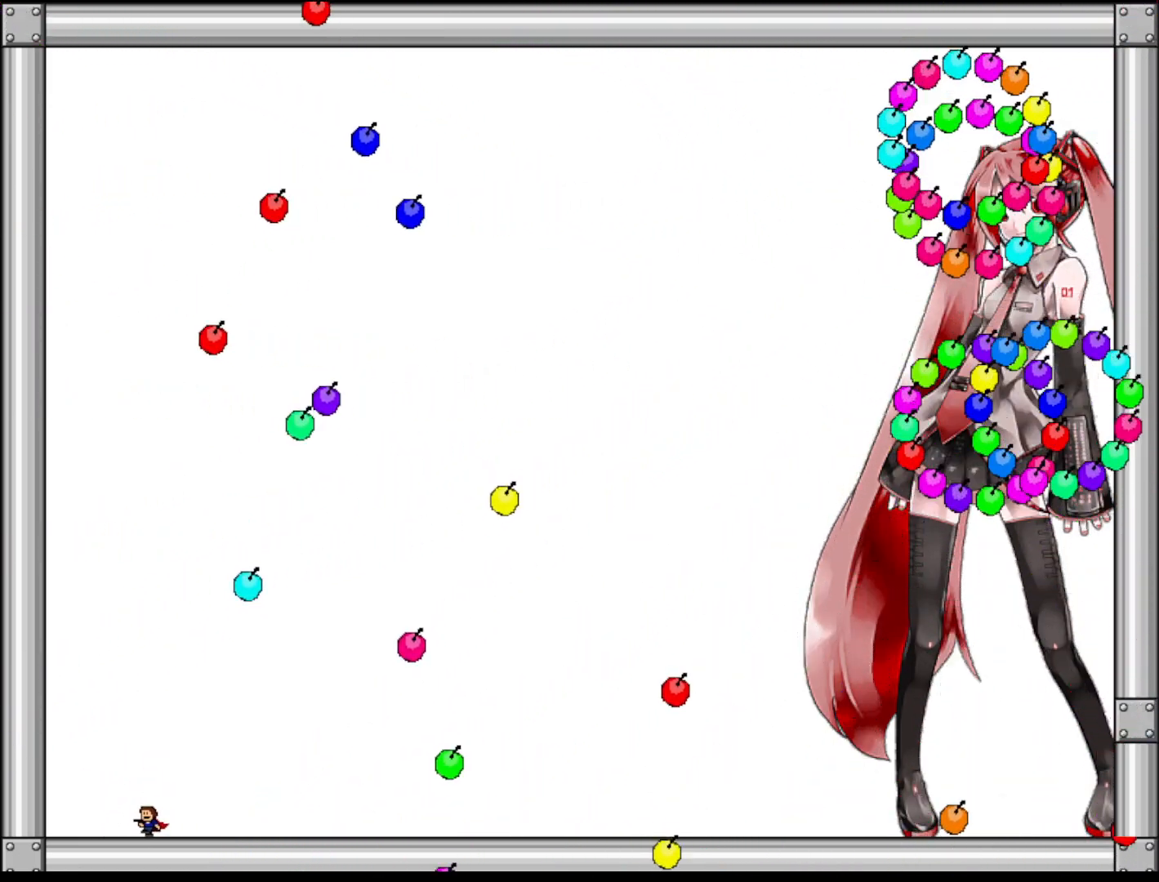
{"keys": ["right"], "events": [[20, "left", "up"], [80, "shift", "down"], [100, "left", "down"], [200, "left", "up"], [200, "shift", "up"], [240, "right", "down"], [300, "right", "up"], [320, "shift", "down"], [340, "left", "down"], [440, "shift", "up"], [460, "right", "down"], [480, "left", "up"]]}
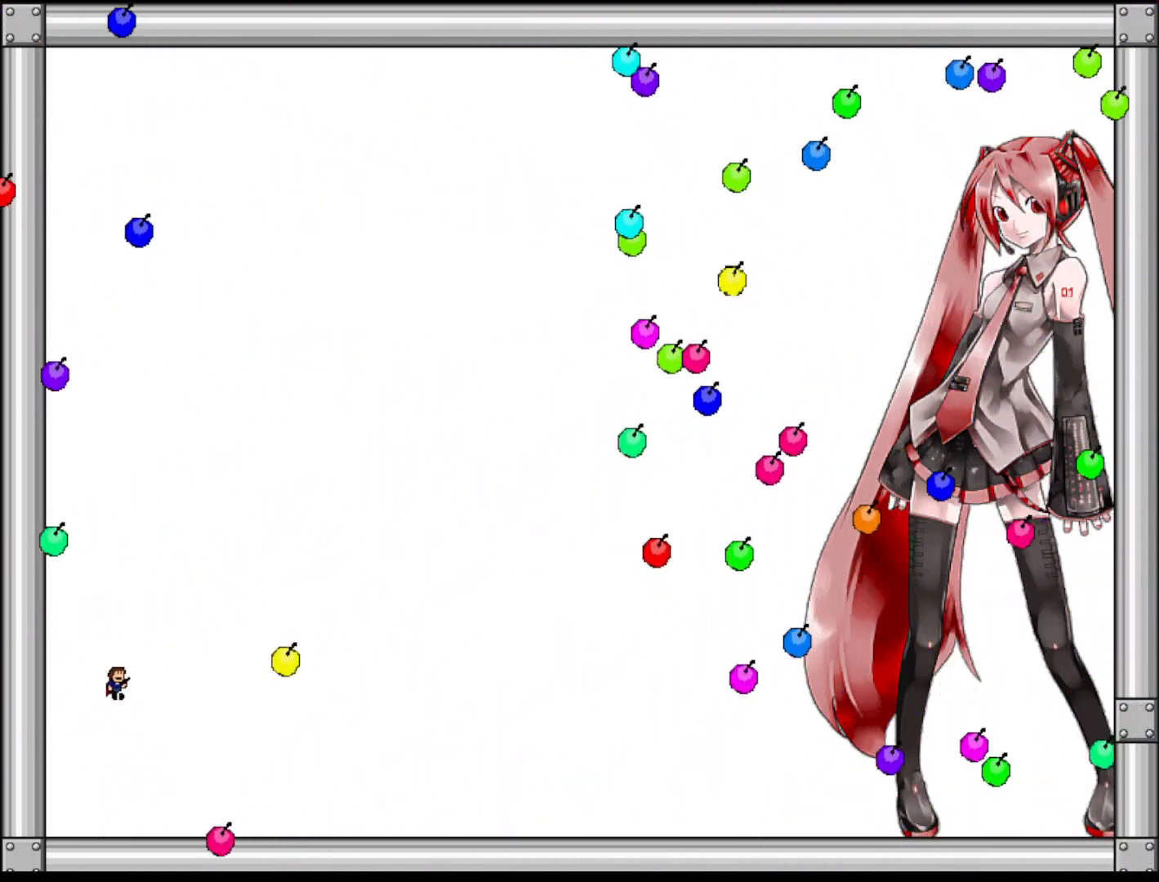
{"keys": ["left", "shift"], "events": [[20, "shift", "down"], [100, "shift", "up"], [300, "right", "up"], [400, "left", "down"], [440, "shift", "down"]]}
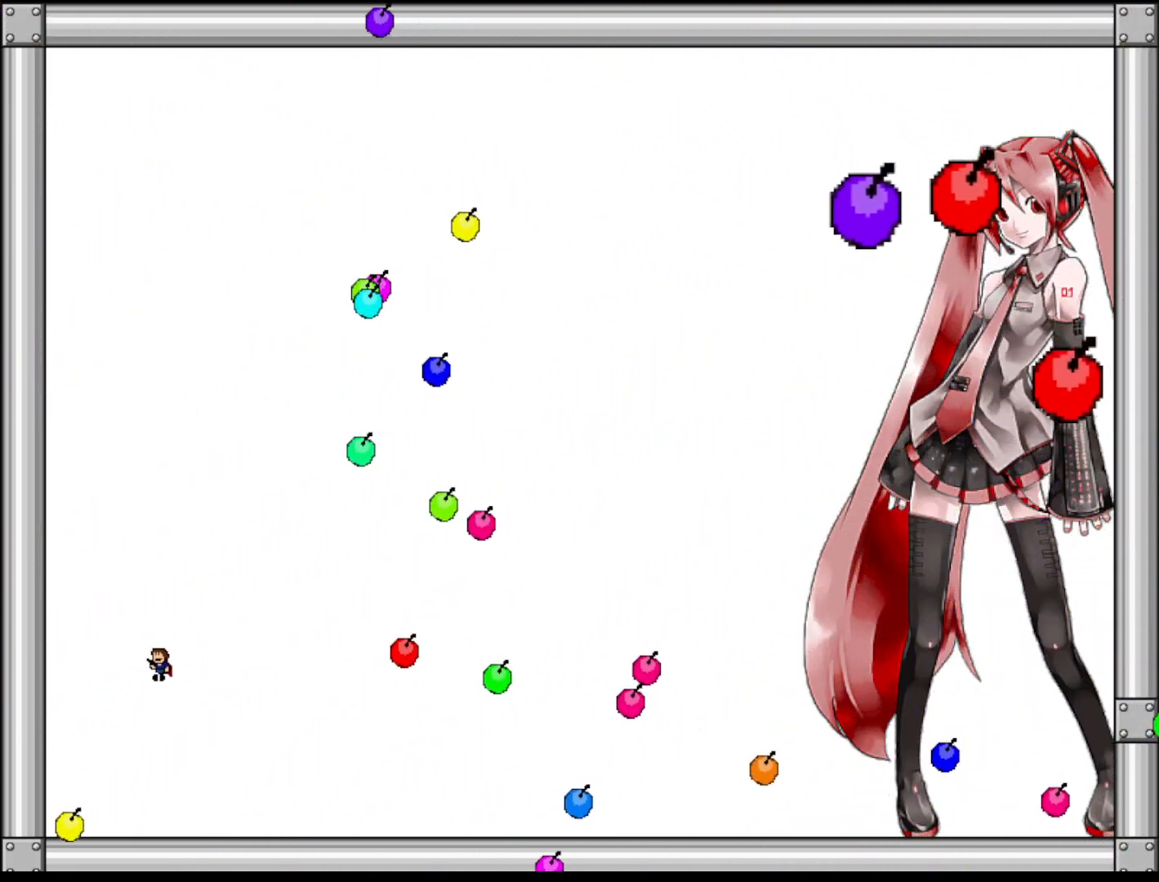
{"keys": ["right"], "events": [[20, "shift", "up"], [40, "left", "up"], [120, "left", "down"], [200, "shift", "down"], [280, "left", "up"], [300, "shift", "up"], [380, "right", "down"], [380, "shift", "down"], [460, "shift", "up"]]}
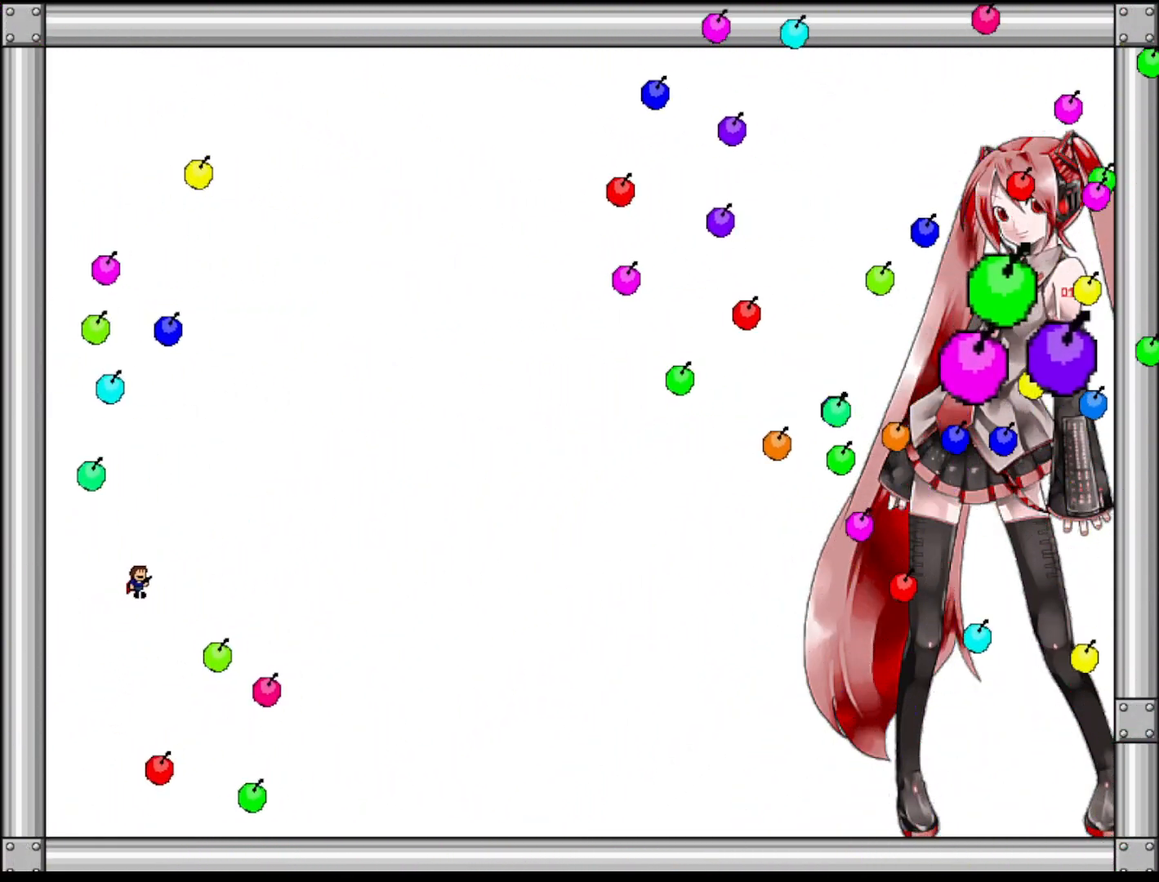
{"keys": [], "events": [[240, "right", "up"], [320, "left", "down"], [420, "left", "up"]]}
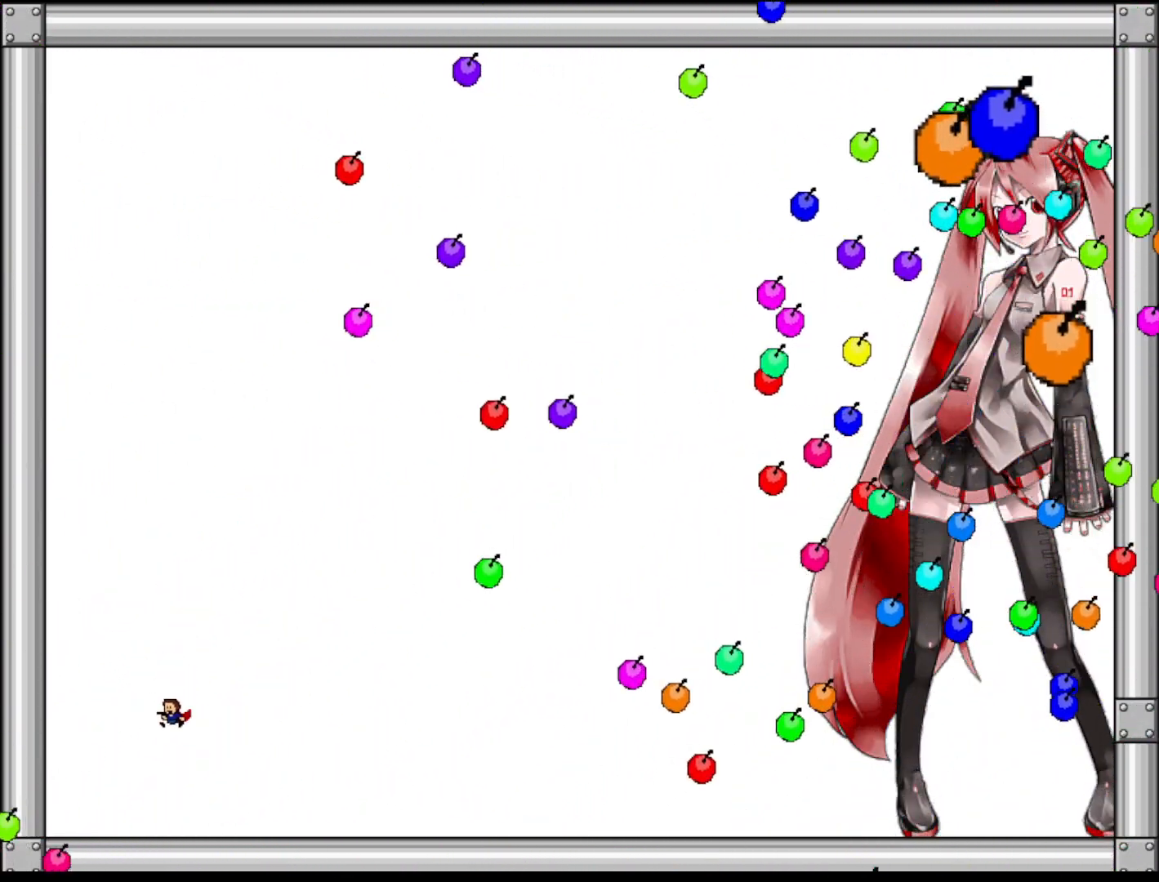
{"keys": [], "events": [[20, "left", "down"], [100, "shift", "down"], [180, "shift", "up"], [200, "left", "up"], [280, "left", "down"], [360, "shift", "down"], [400, "left", "up"], [400, "right", "down"], [420, "shift", "up"], [500, "right", "up"]]}
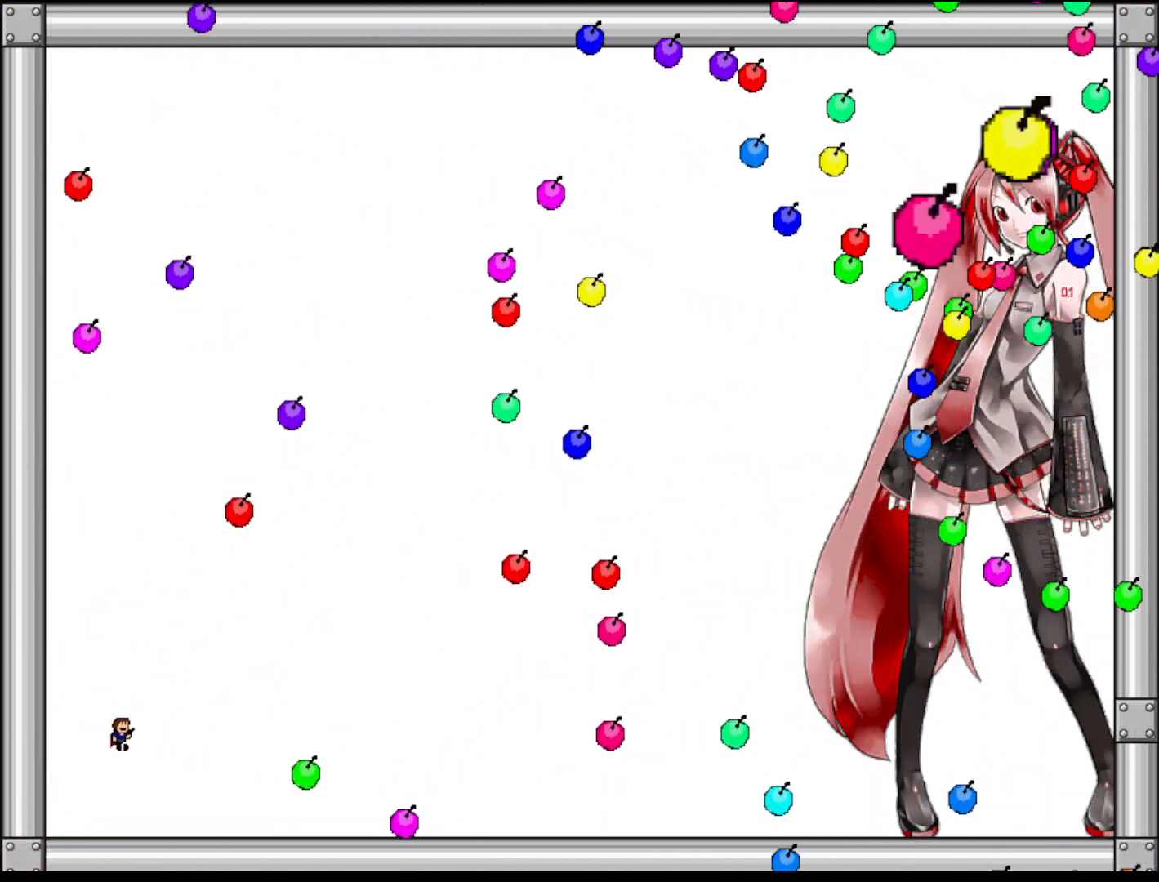
{"keys": ["right"], "events": [[100, "right", "down"], [180, "right", "up"], [240, "left", "down"], [460, "right", "down"], [480, "left", "up"]]}